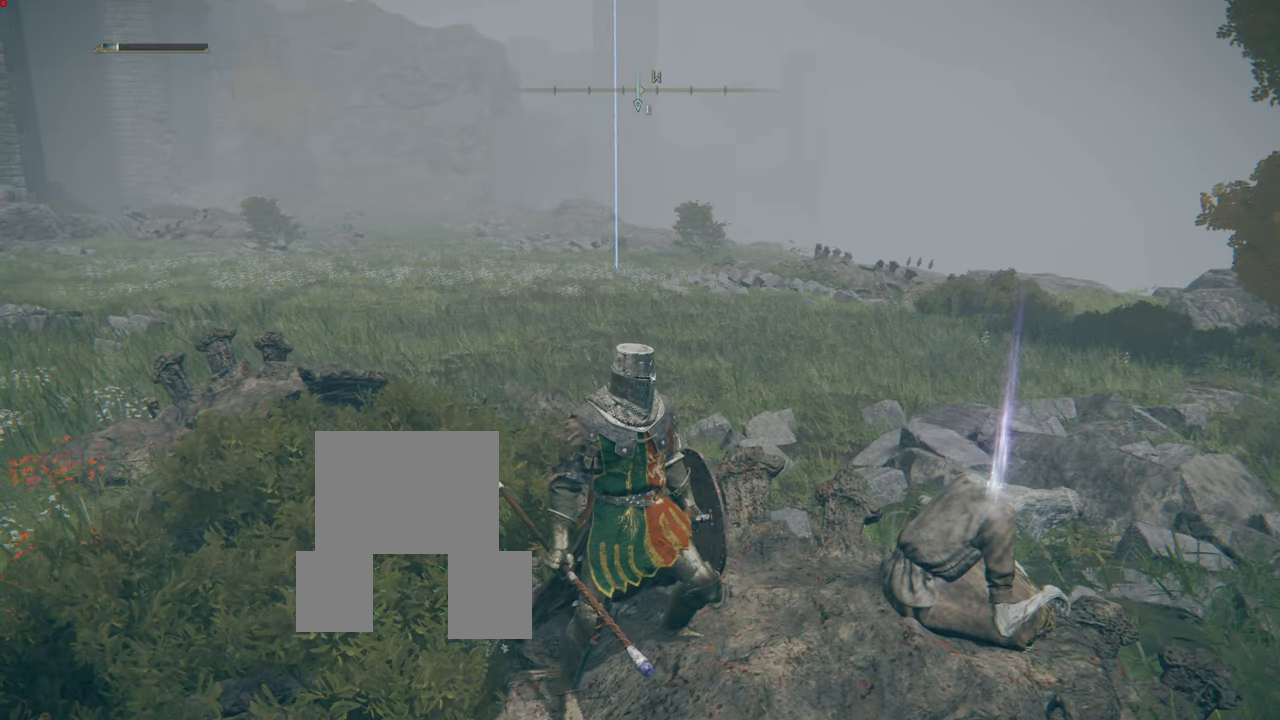
Gameplay with a controller (PlayStation layout); each line is a JSON object with the inputs held at the frame after it. "events" lists button and stick changes between this image and that frame as [ms after this image, input, new state], when the widget could be followed in between. Not read: L3.
{"buttons": [], "left_stick": "right", "right_stick": "center", "events": [[16, "left_stick", "right"]]}
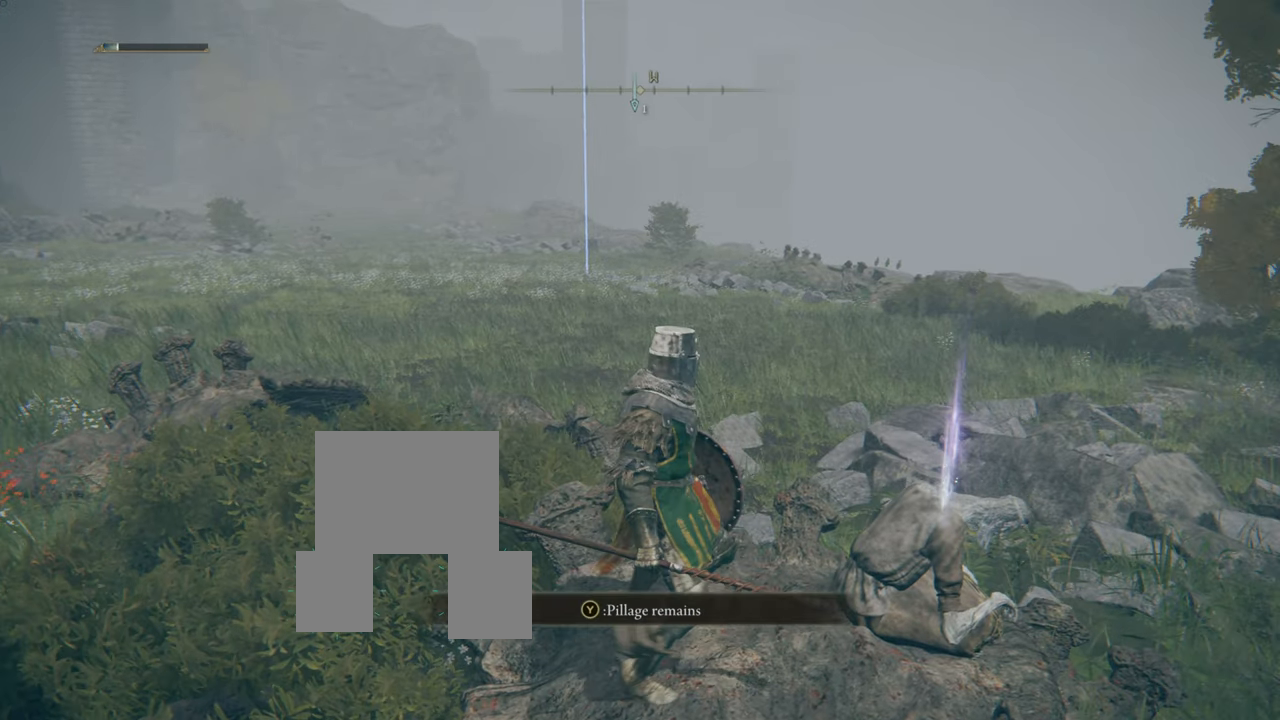
{"buttons": ["TRIANGLE"], "left_stick": "right", "right_stick": "center", "events": [[417, "TRIANGLE", "down"]]}
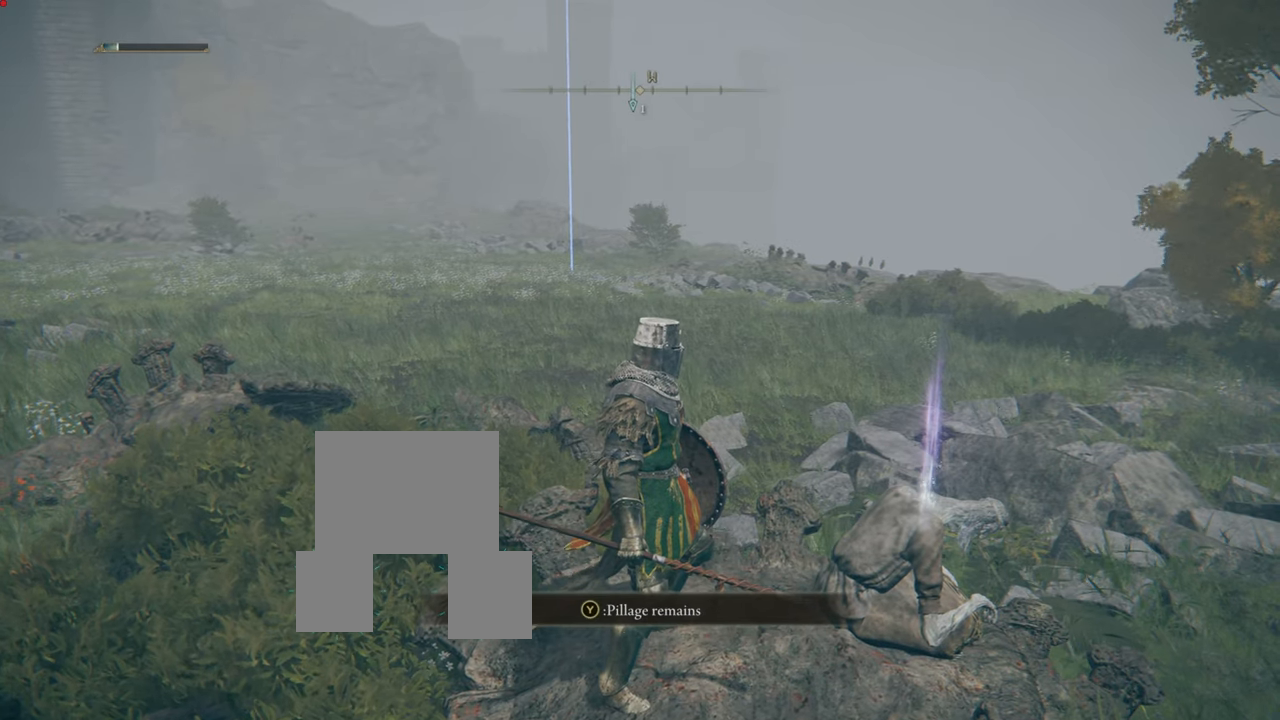
{"buttons": [], "left_stick": "right", "right_stick": "center", "events": [[50, "TRIANGLE", "up"]]}
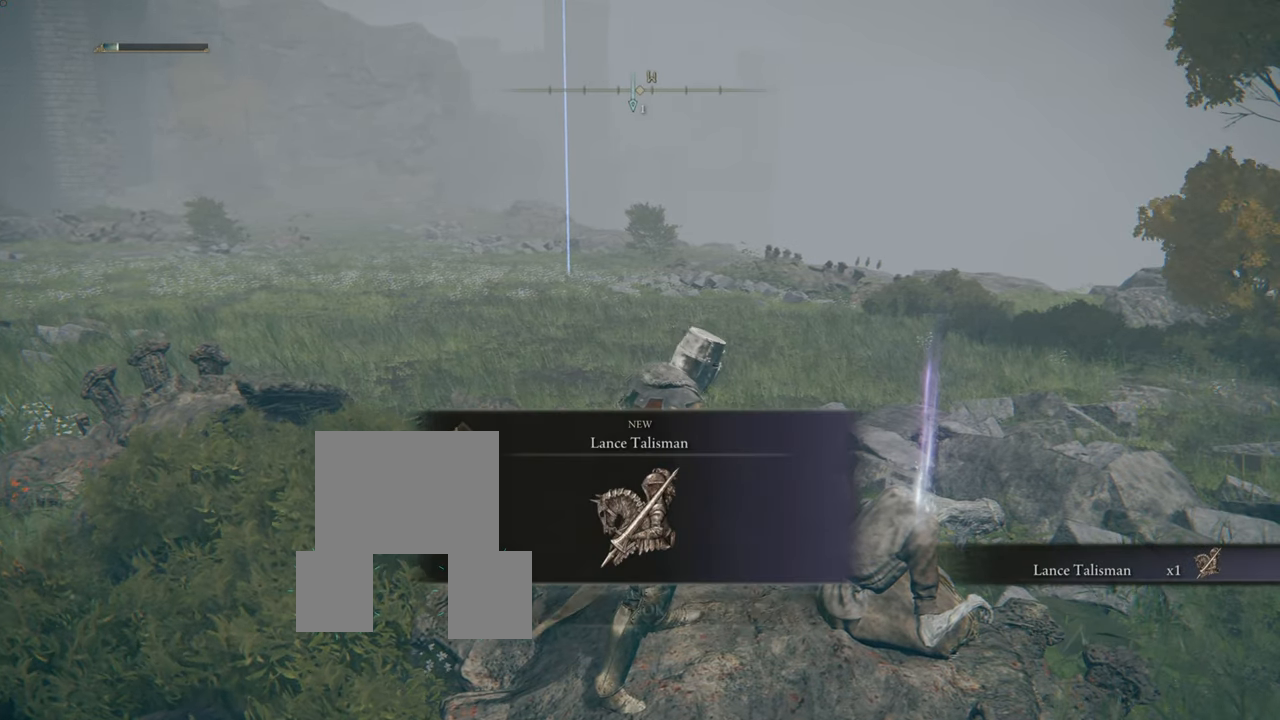
{"buttons": [], "left_stick": "right", "right_stick": "center", "events": []}
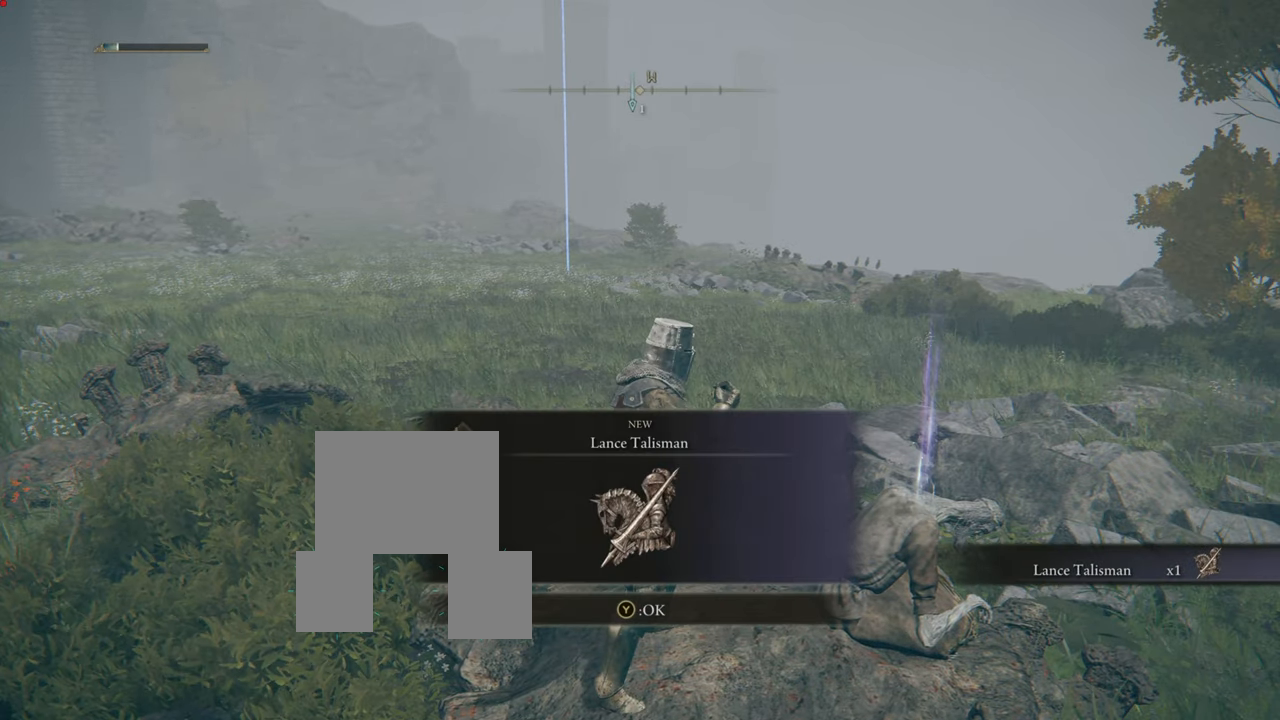
{"buttons": [], "left_stick": "right", "right_stick": "center", "events": []}
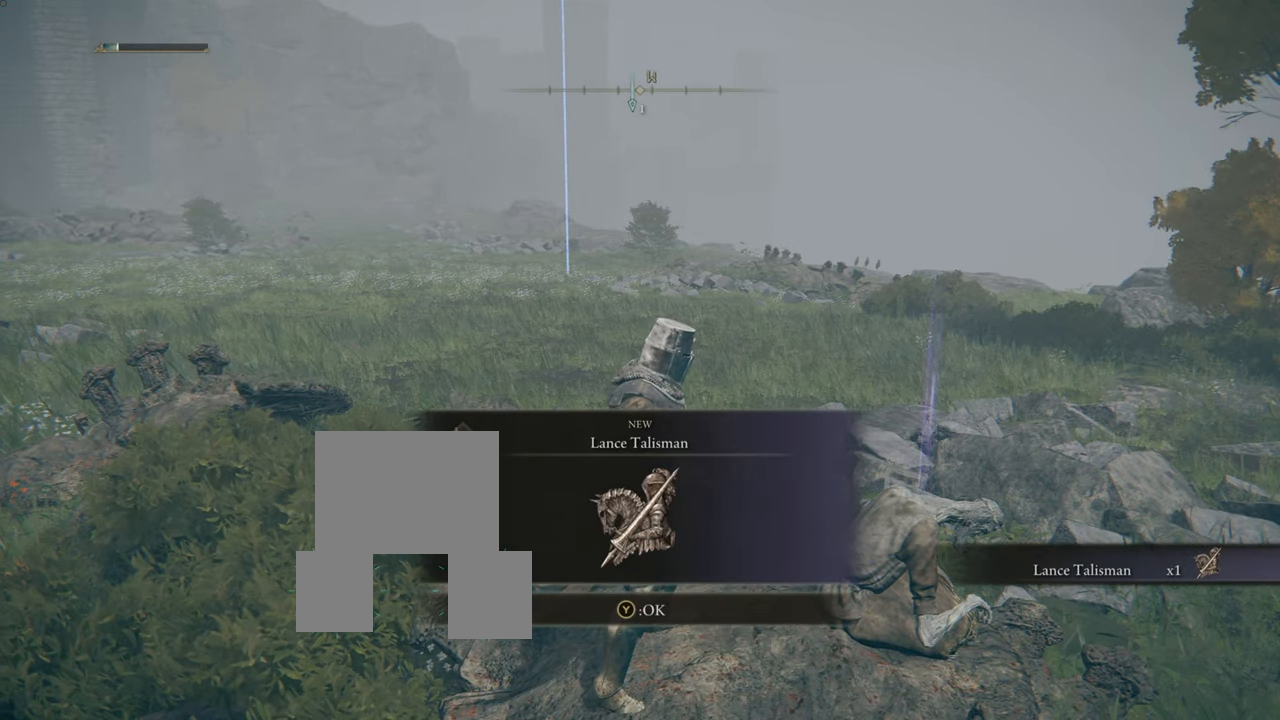
{"buttons": [], "left_stick": "right", "right_stick": "center", "events": []}
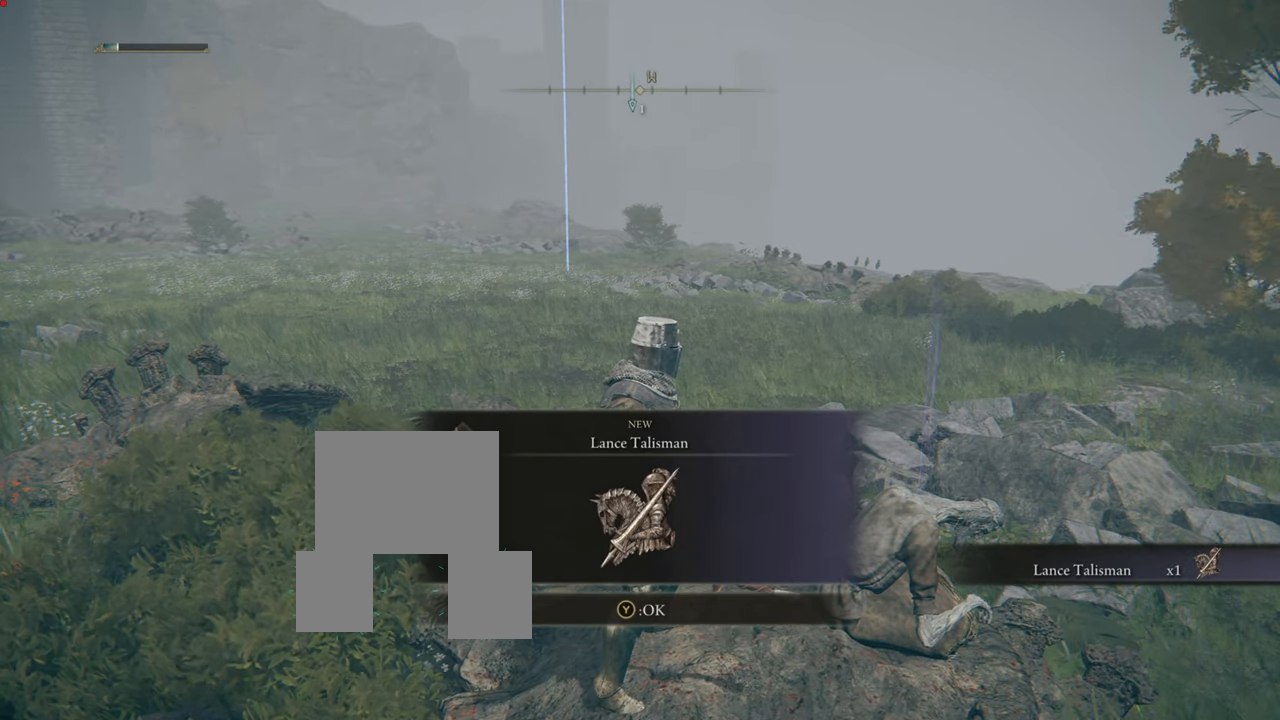
{"buttons": [], "left_stick": "right", "right_stick": "center", "events": []}
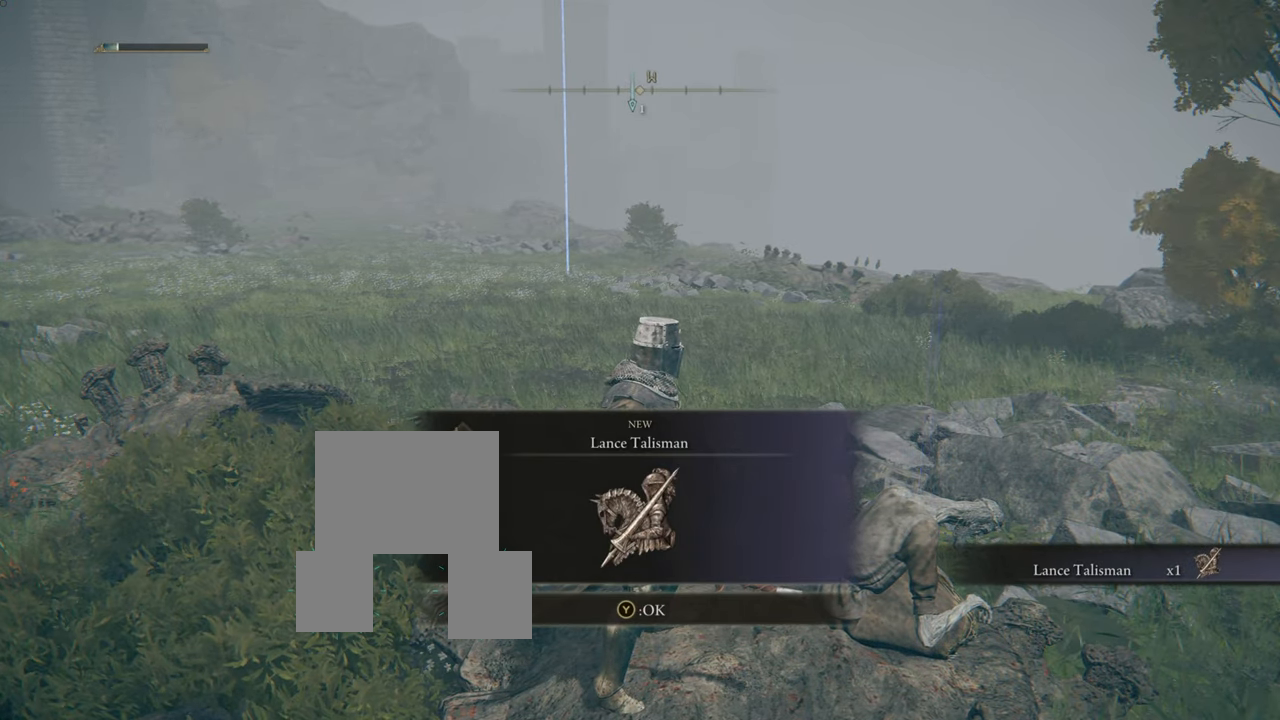
{"buttons": [], "left_stick": "right", "right_stick": "center", "events": [[284, "TRIANGLE", "down"], [367, "TRIANGLE", "up"]]}
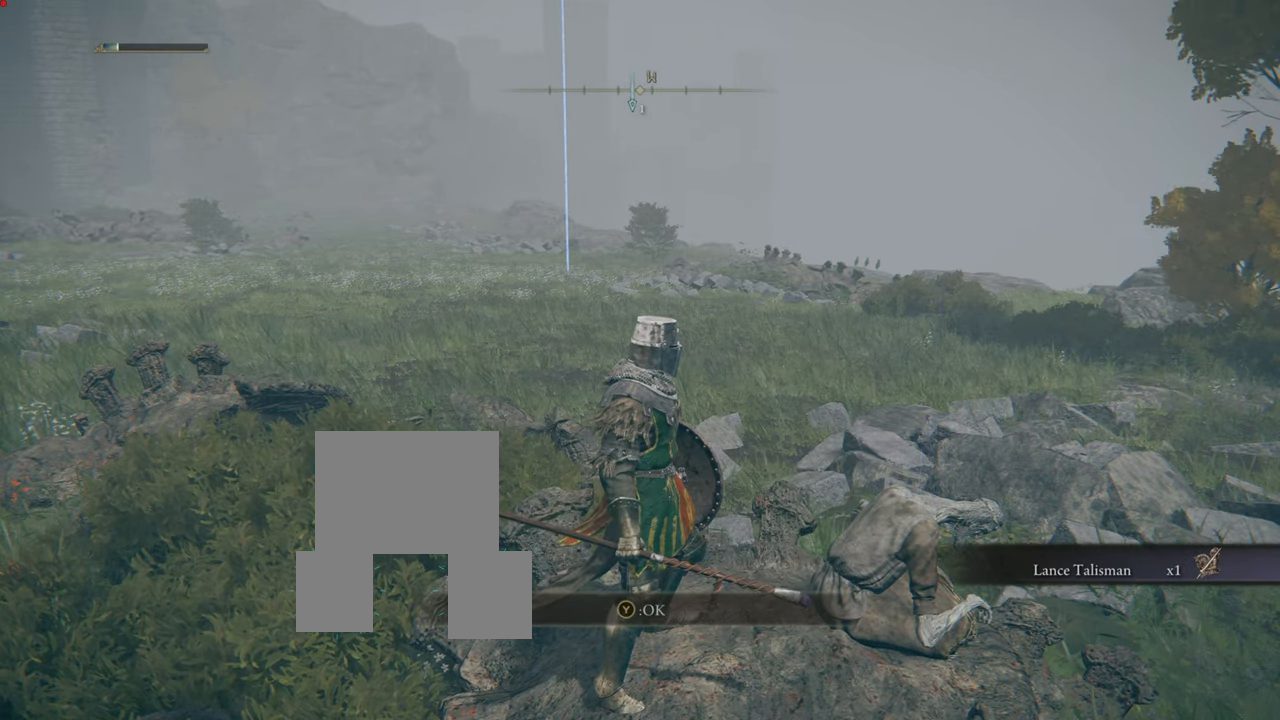
{"buttons": [], "left_stick": "center", "right_stick": "right", "events": [[233, "left_stick", "center"], [233, "right_stick", "right"]]}
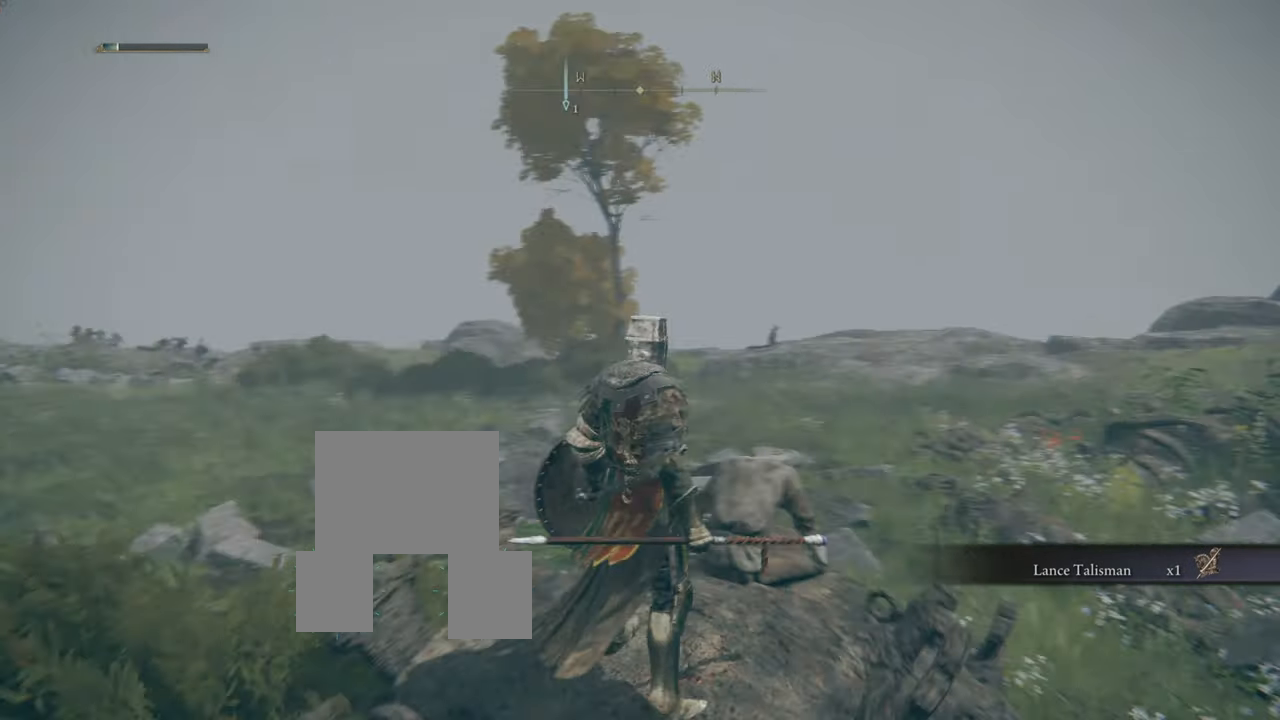
{"buttons": [], "left_stick": "center", "right_stick": "right", "events": [[134, "right_stick", "center"], [334, "right_stick", "right"]]}
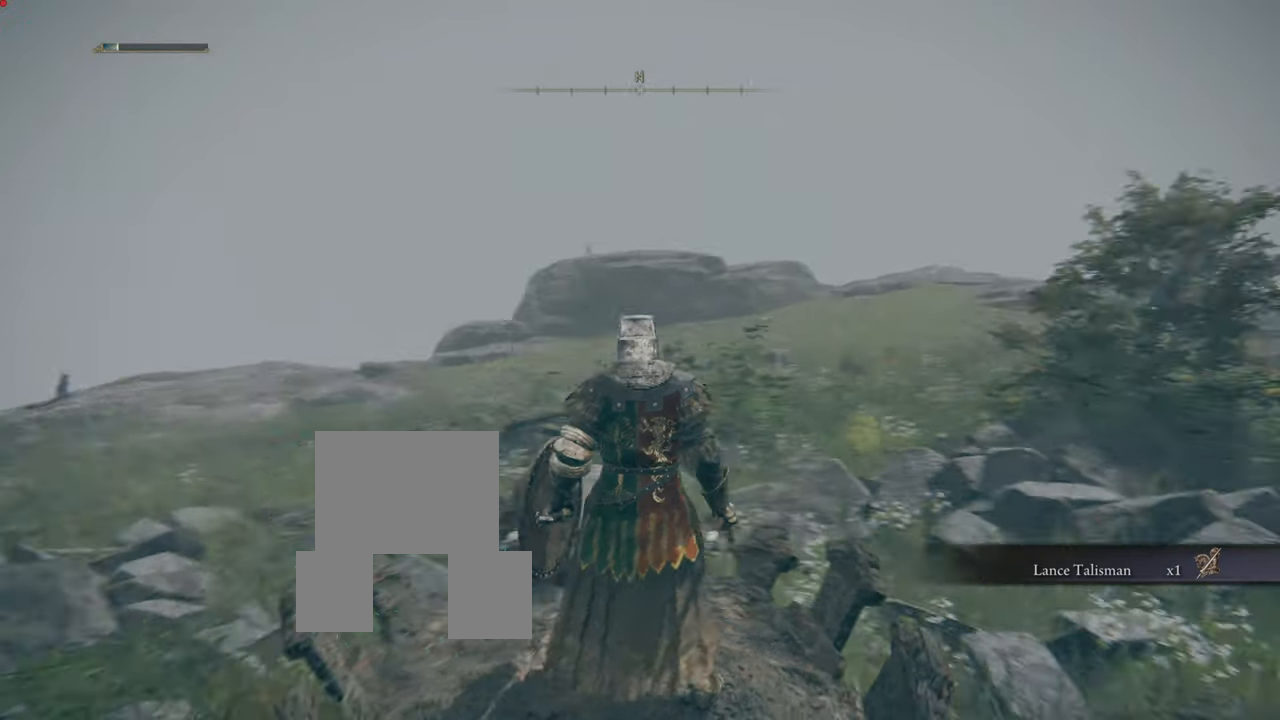
{"buttons": [], "left_stick": "center", "right_stick": "center"}
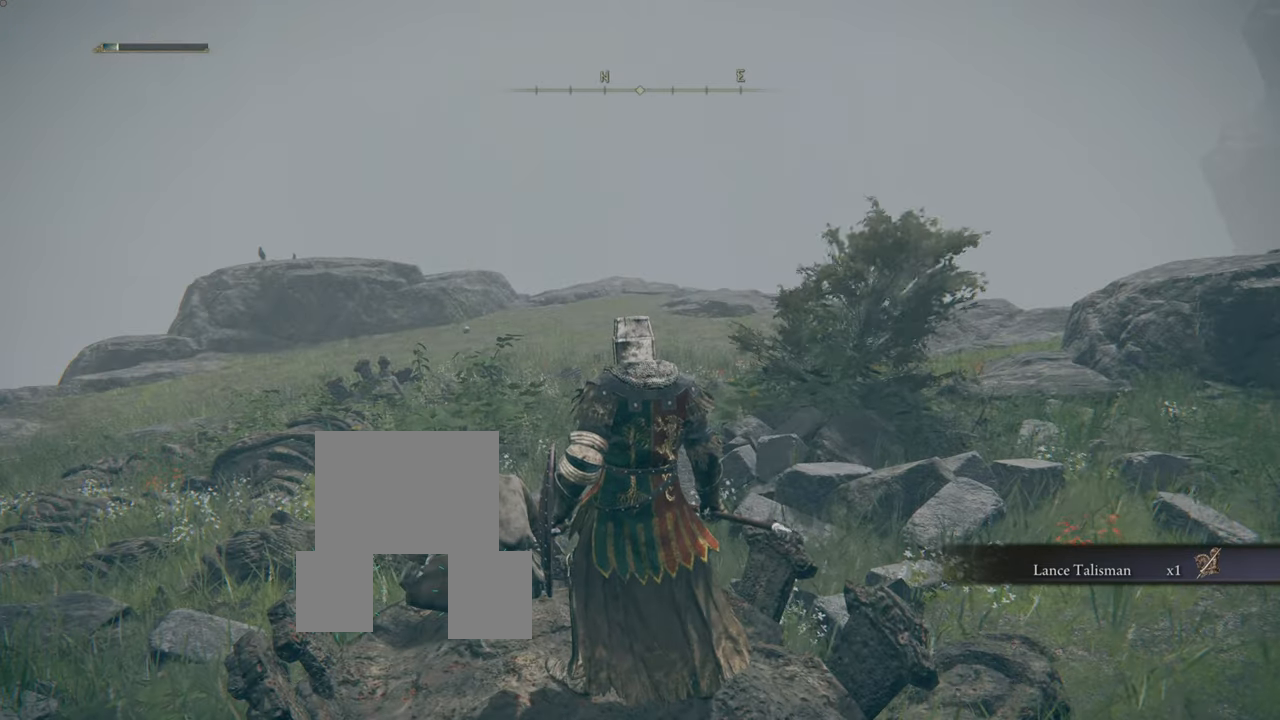
{"buttons": [], "left_stick": "center", "right_stick": "center", "events": [[217, "right_stick", "right"], [501, "right_stick", "center"]]}
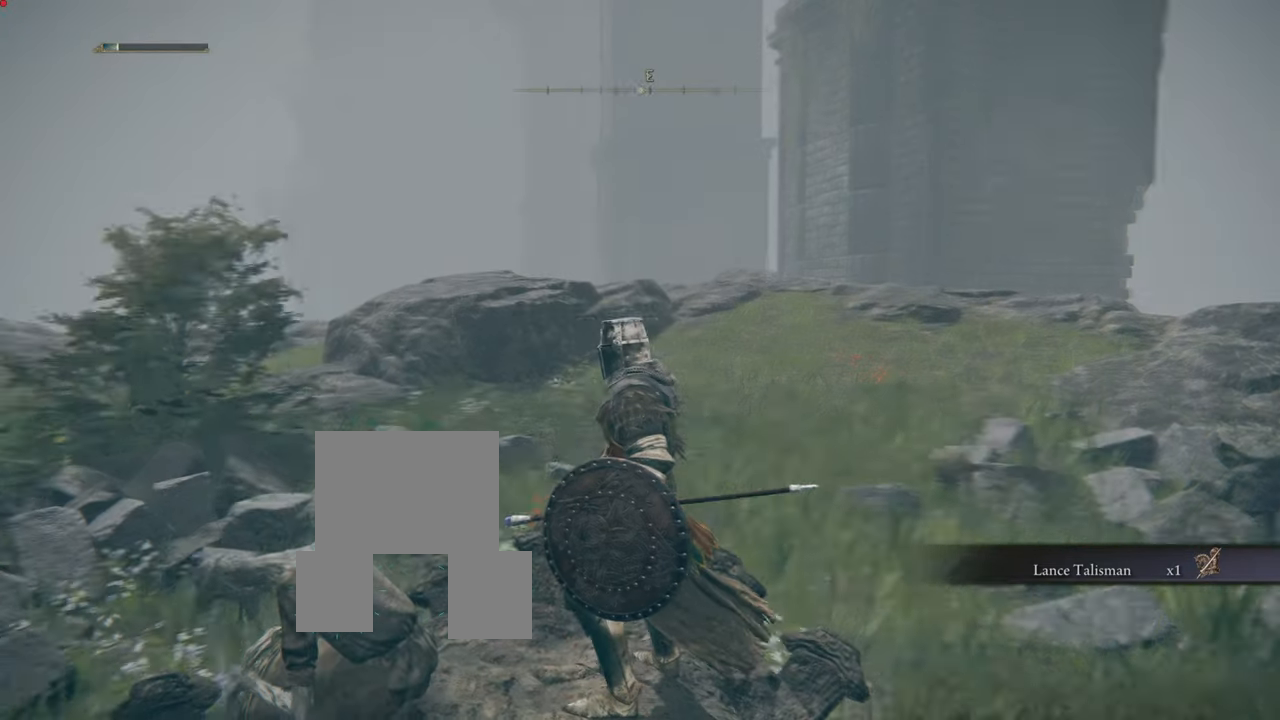
{"buttons": [], "left_stick": "center", "right_stick": "right", "events": [[250, "right_stick", "right"]]}
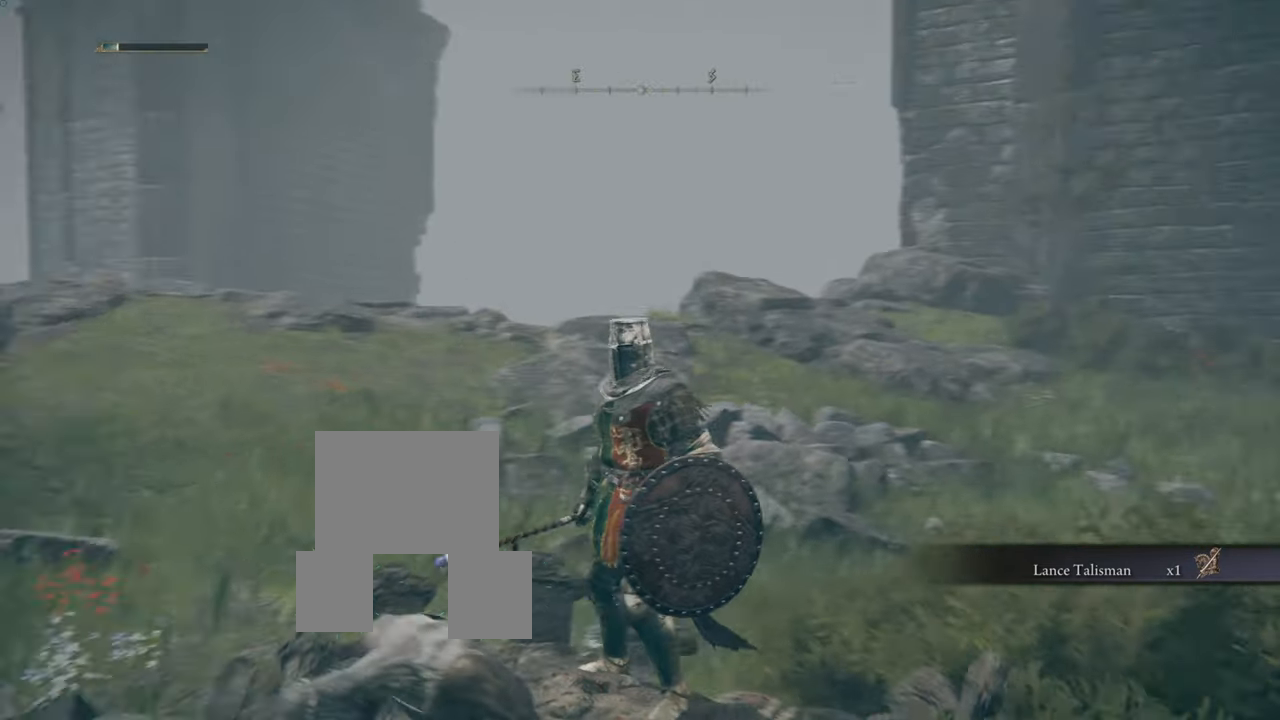
{"buttons": [], "left_stick": "center", "right_stick": "right", "events": [[84, "right_stick", "center"], [284, "right_stick", "right"]]}
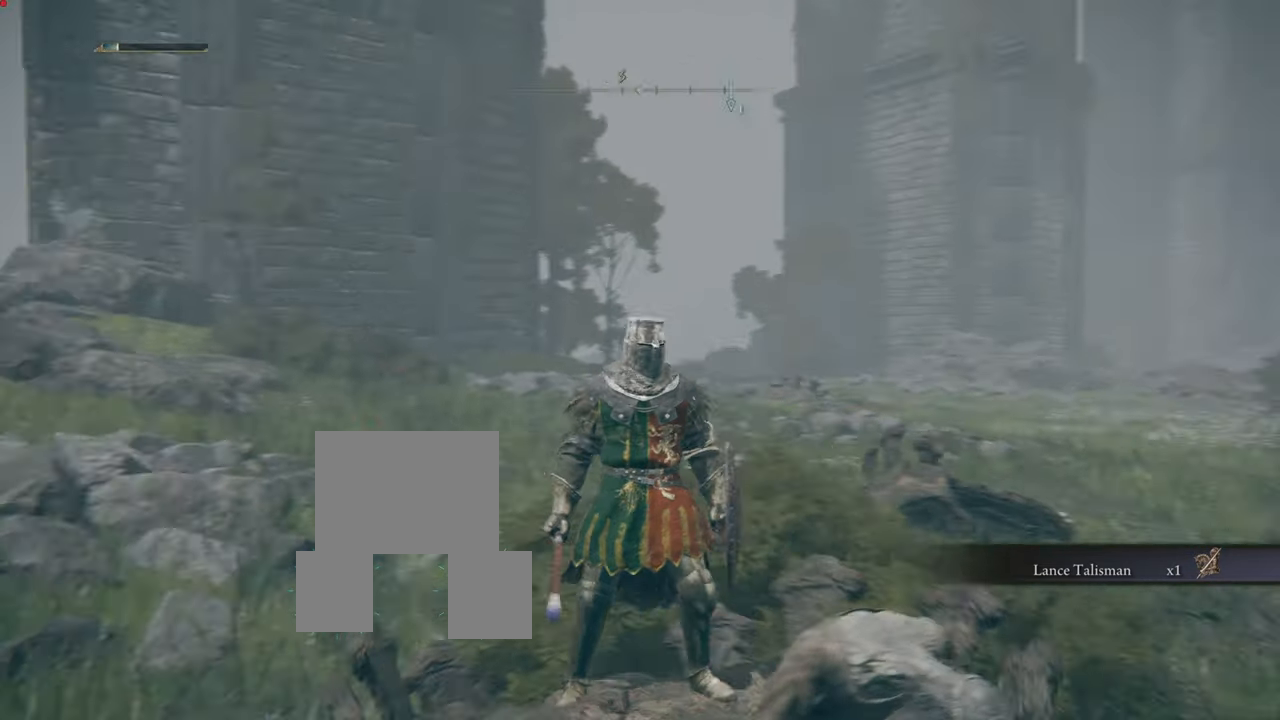
{"buttons": [], "left_stick": "center", "right_stick": "center", "events": [[184, "right_stick", "center"]]}
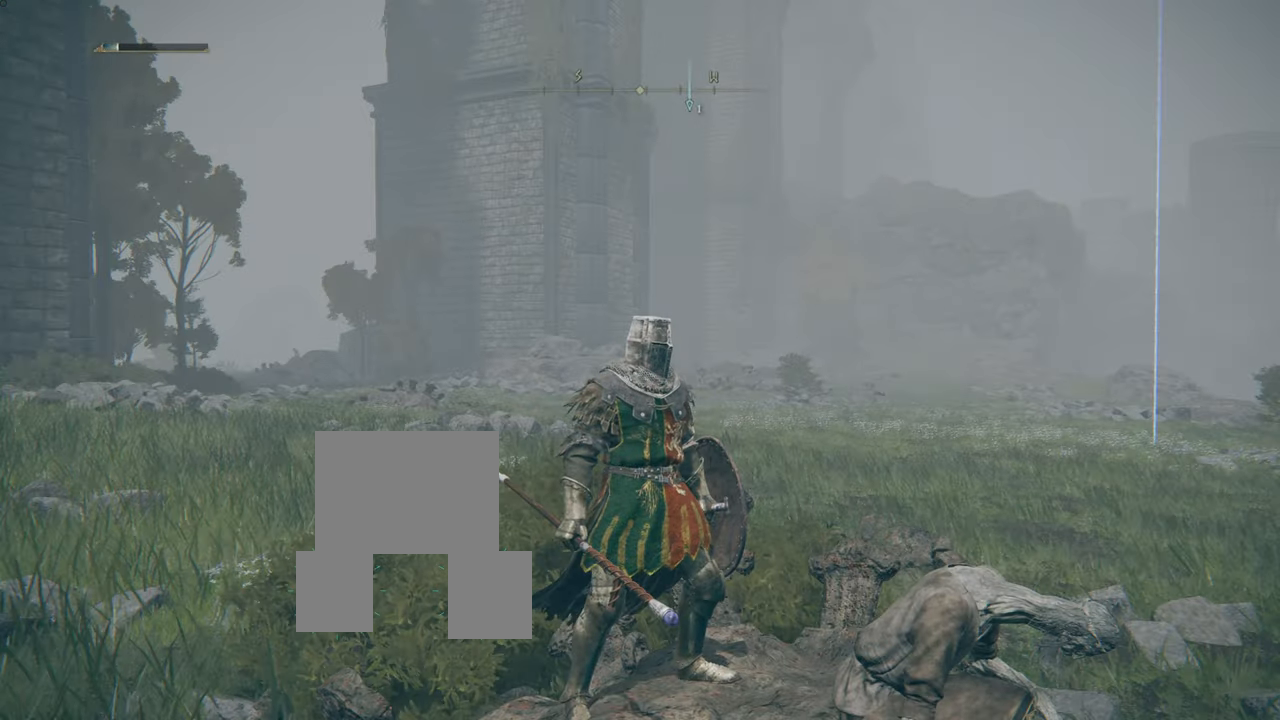
{"buttons": [], "left_stick": "center", "right_stick": "center", "events": [[150, "SELECT", "down"], [333, "SELECT", "up"]]}
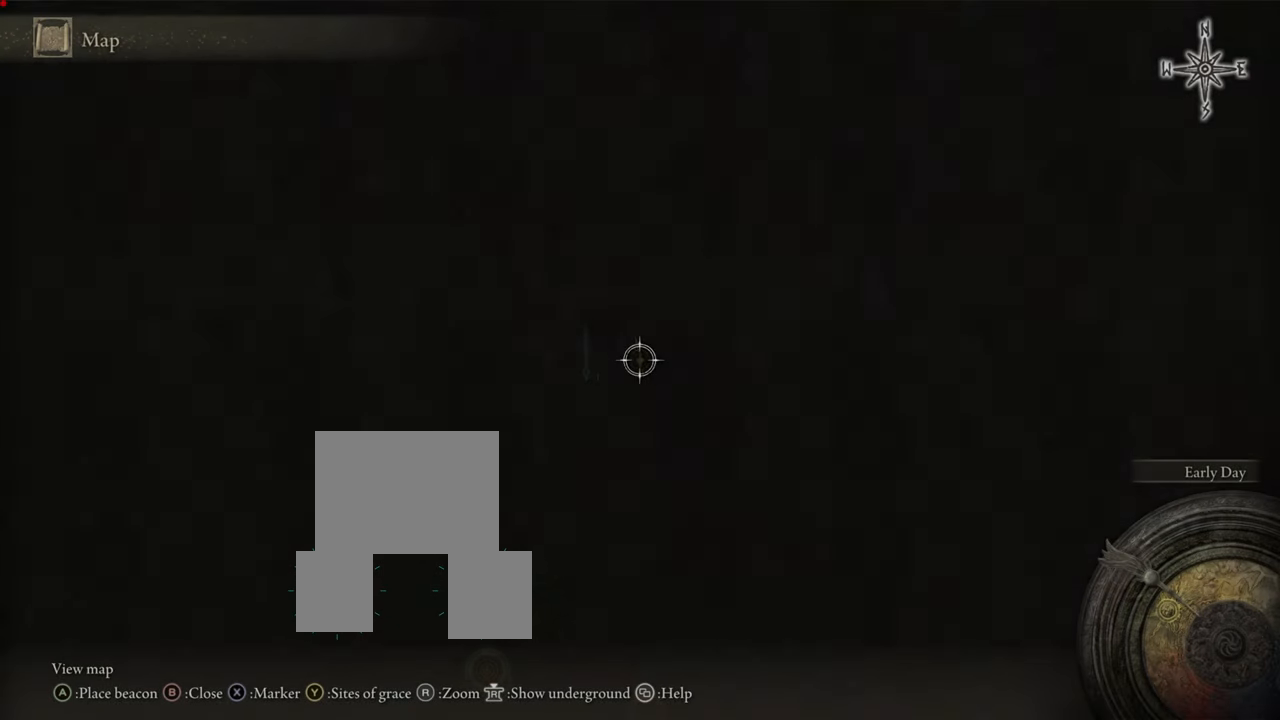
{"buttons": ["TRIANGLE"], "left_stick": "center", "right_stick": "center", "events": [[484, "TRIANGLE", "down"]]}
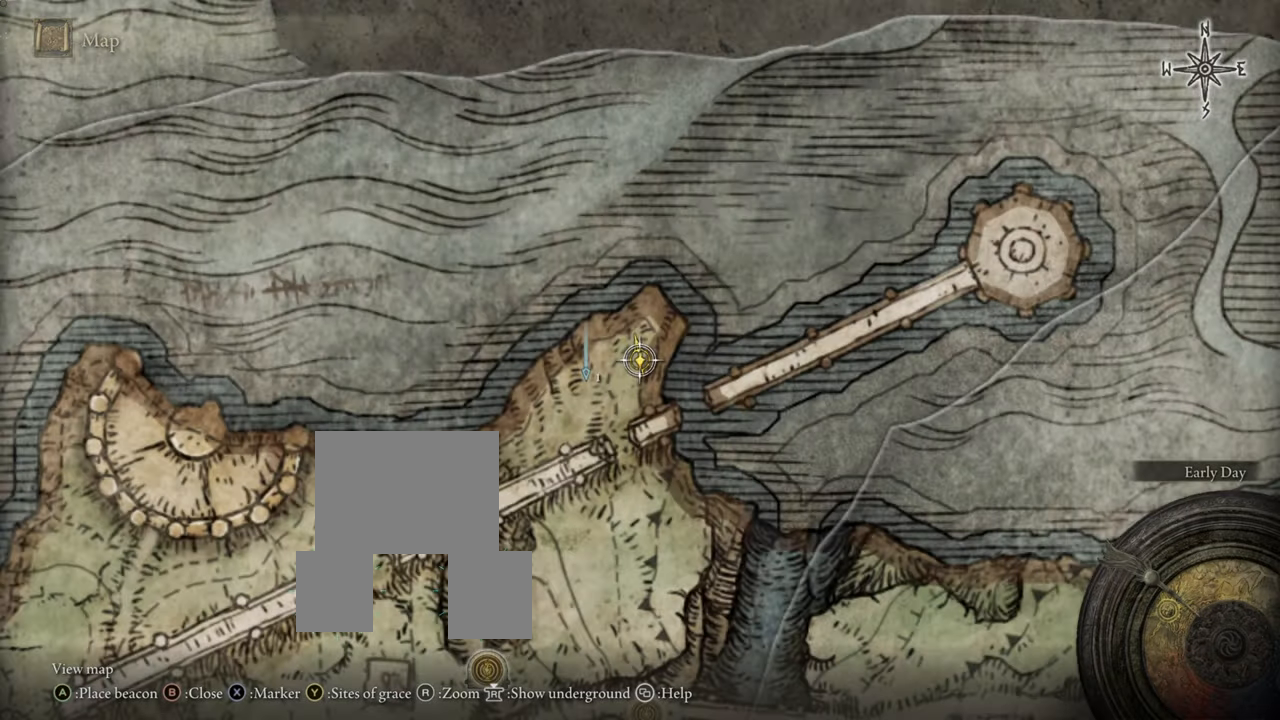
{"buttons": [], "left_stick": "center", "right_stick": "center", "events": [[183, "TRIANGLE", "up"]]}
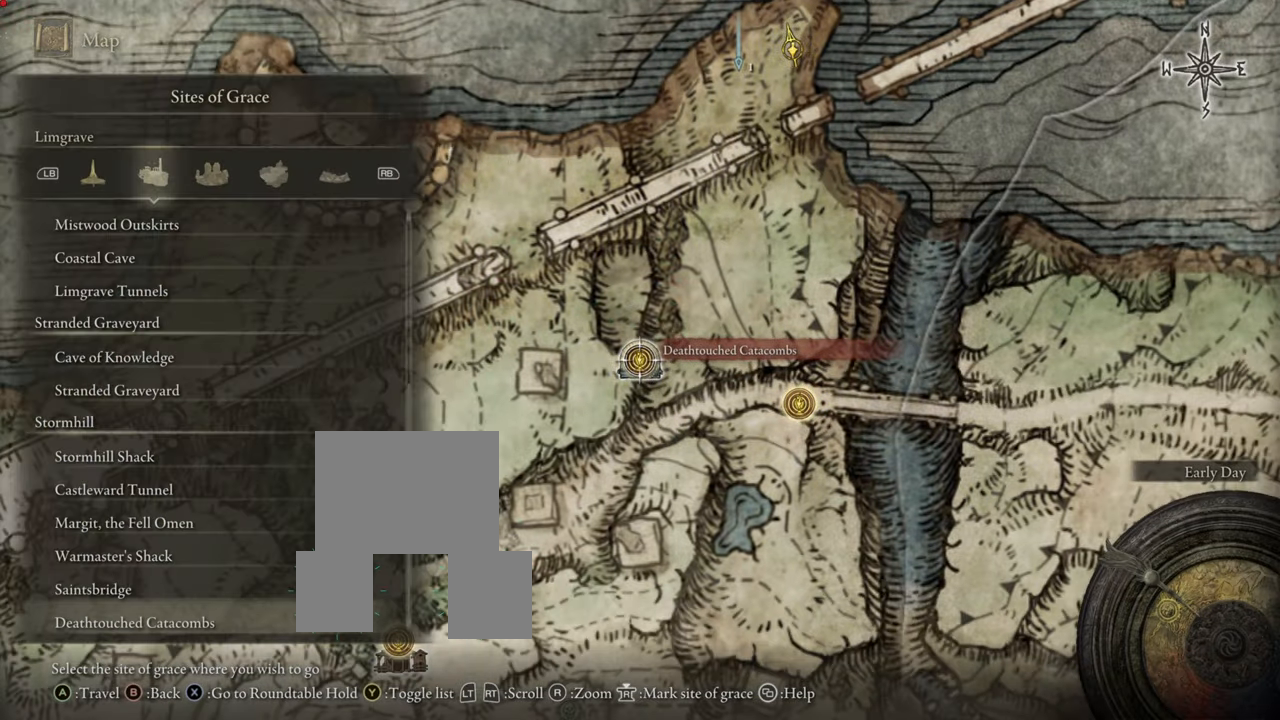
{"buttons": [], "left_stick": "center", "right_stick": "center", "events": []}
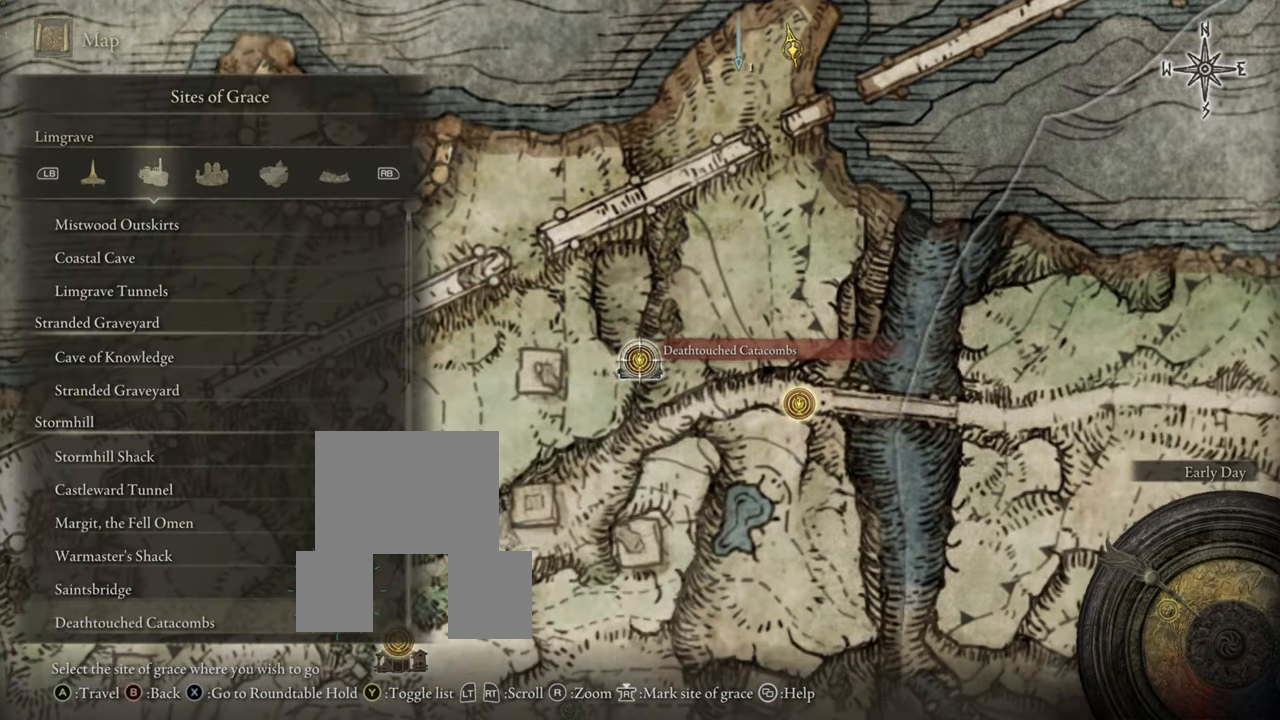
{"buttons": [], "left_stick": "center", "right_stick": "center", "events": []}
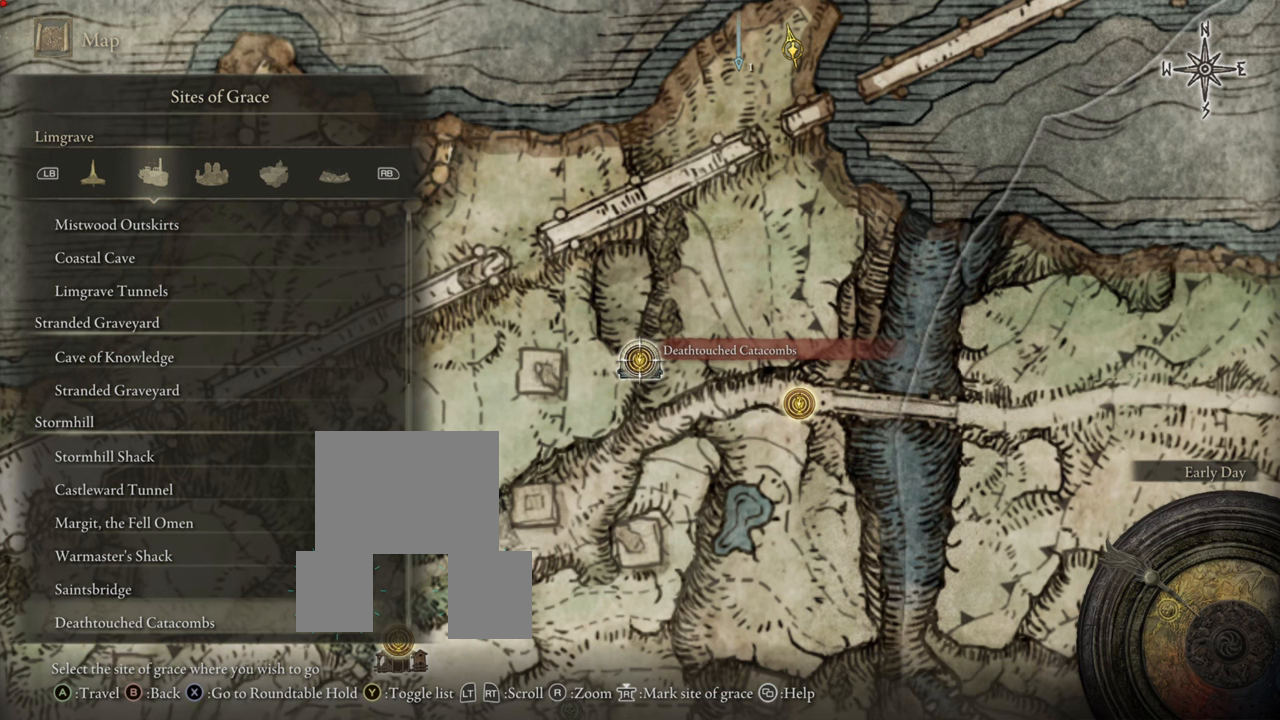
{"buttons": [], "left_stick": "center", "right_stick": "center", "events": []}
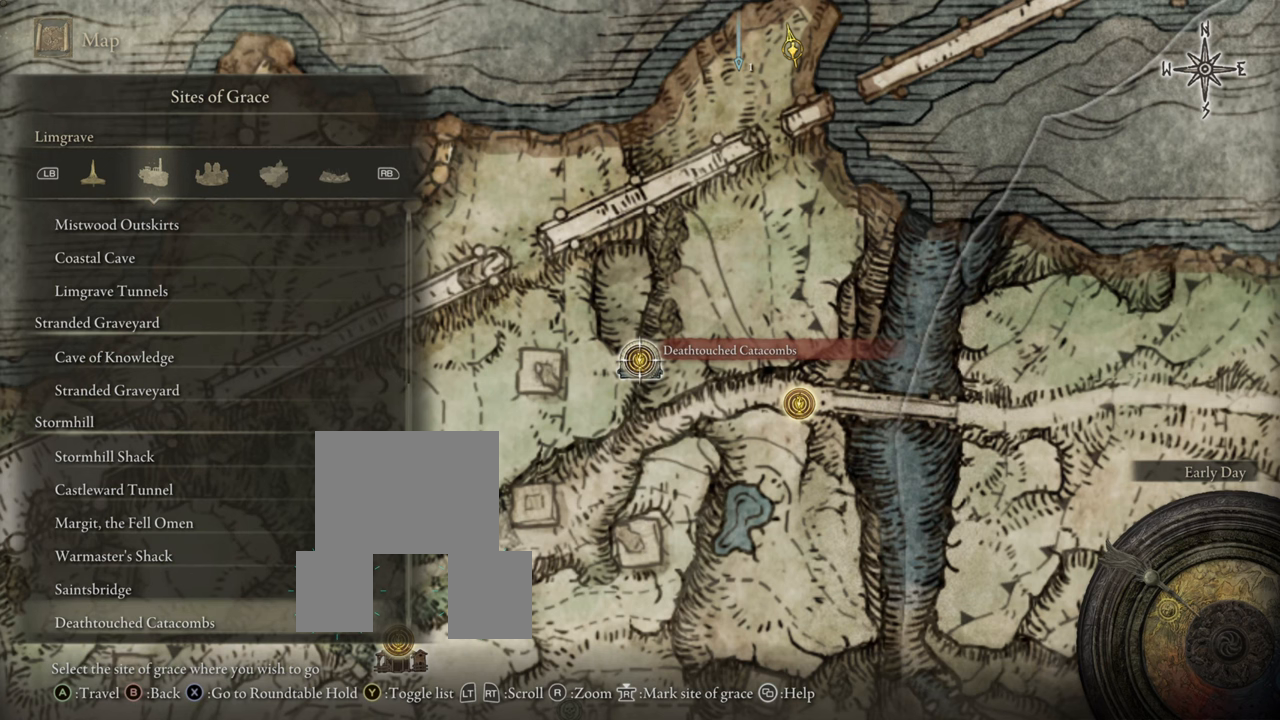
{"buttons": [], "left_stick": "center", "right_stick": "center", "events": [[117, "right_stick", "down"], [250, "right_stick", "center"]]}